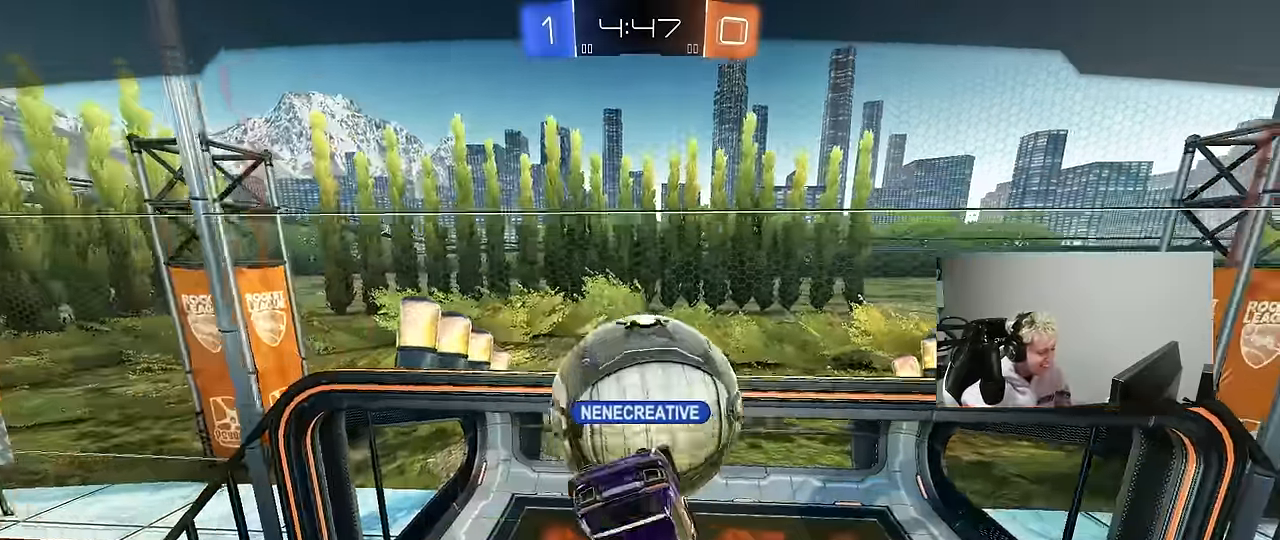
Gameplay with keyboard and mouse; each line is a JSON object with the keys and mouse buttons held at the frame after it. "events" lists presses ("down") and releases ("up") of "1", "2", "3", "4", "5", "a", "alt", "c", "caps_lock", "ctrl", "d", "e", "f", "g", "q", "r", "s", "shift", "space", "t", "tab", "v", "w", "x", "z", "mouse_left", "mouse_wheel" and "mouse_right" between this image and that frame as [ms after this image, input, new state], when the widget could be followed in between. "mouse_left", "mouse_wheel", "mouse_right" = the "left", "wheel", "right" buttons of the "mouse" list. No other keys are recorded. "wheel" means that the mouse wheel is clicked or scrolled. "mouse_move" is the direction in which the mouse moves at that frame (one of eight, or "still"), when it could be read.
{"keys": [], "mouse": [], "mouse_move": "up-left", "events": []}
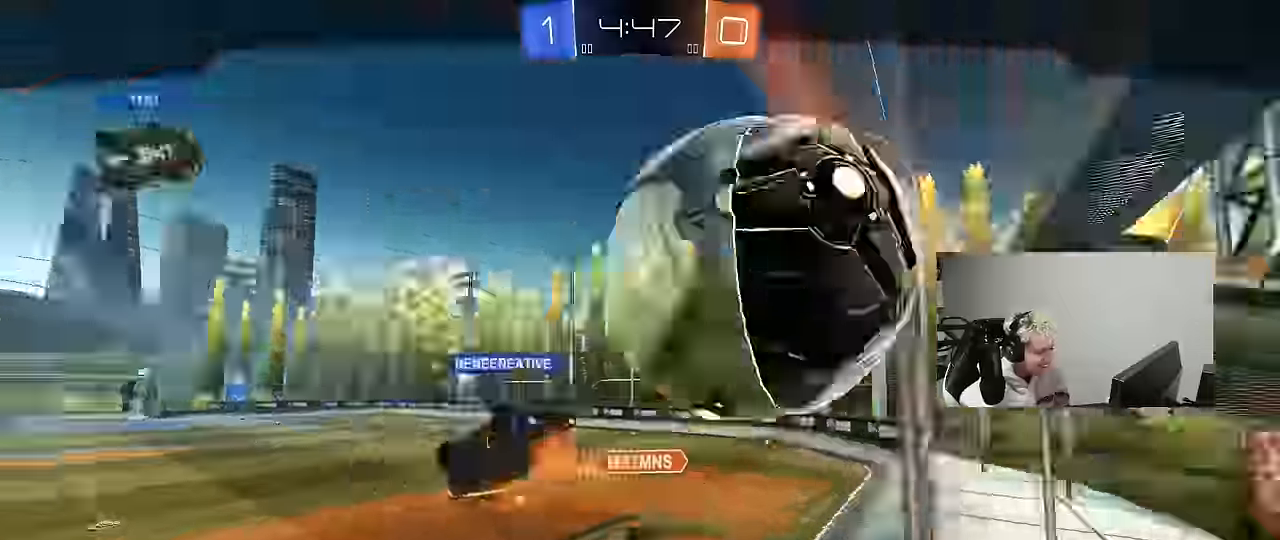
{"keys": [], "mouse": [], "mouse_move": "still", "events": []}
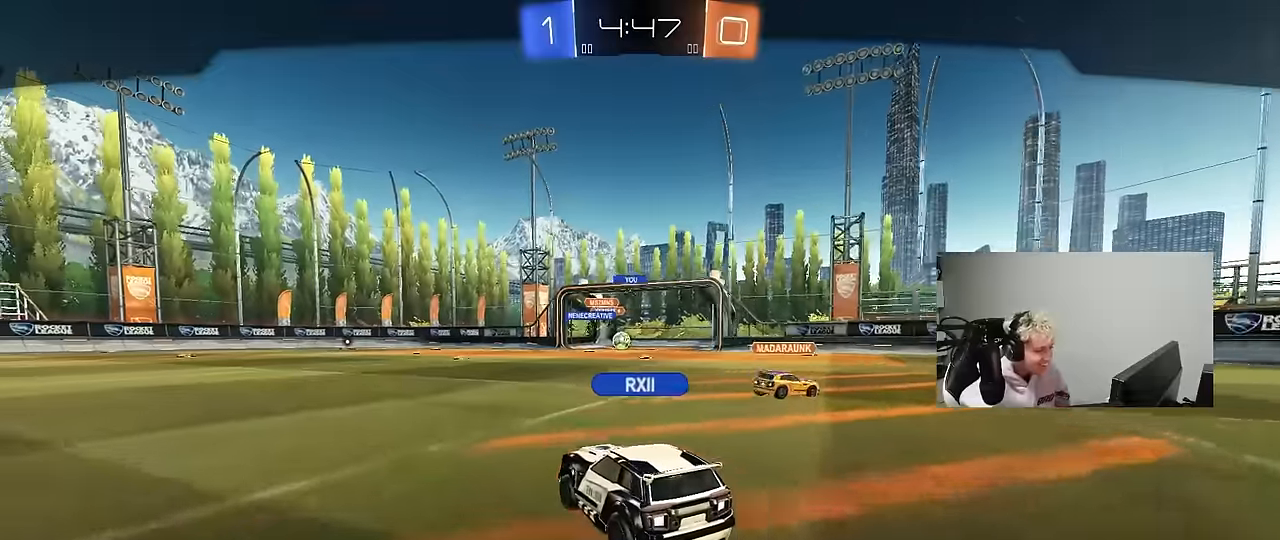
{"keys": [], "mouse": [], "mouse_move": "still", "events": []}
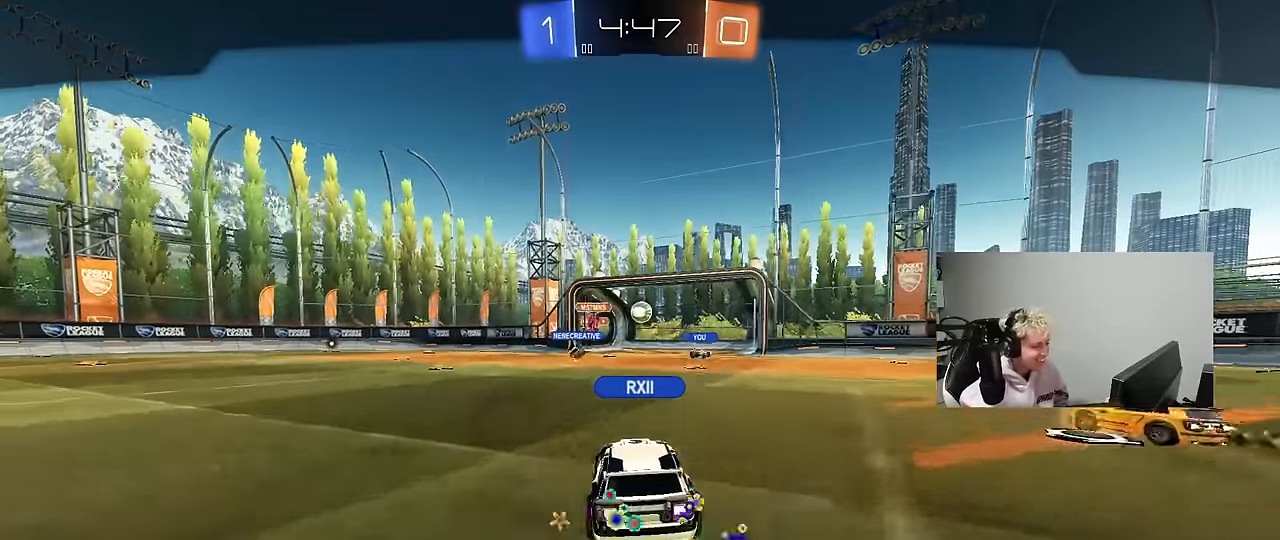
{"keys": [], "mouse": [], "mouse_move": "still", "events": []}
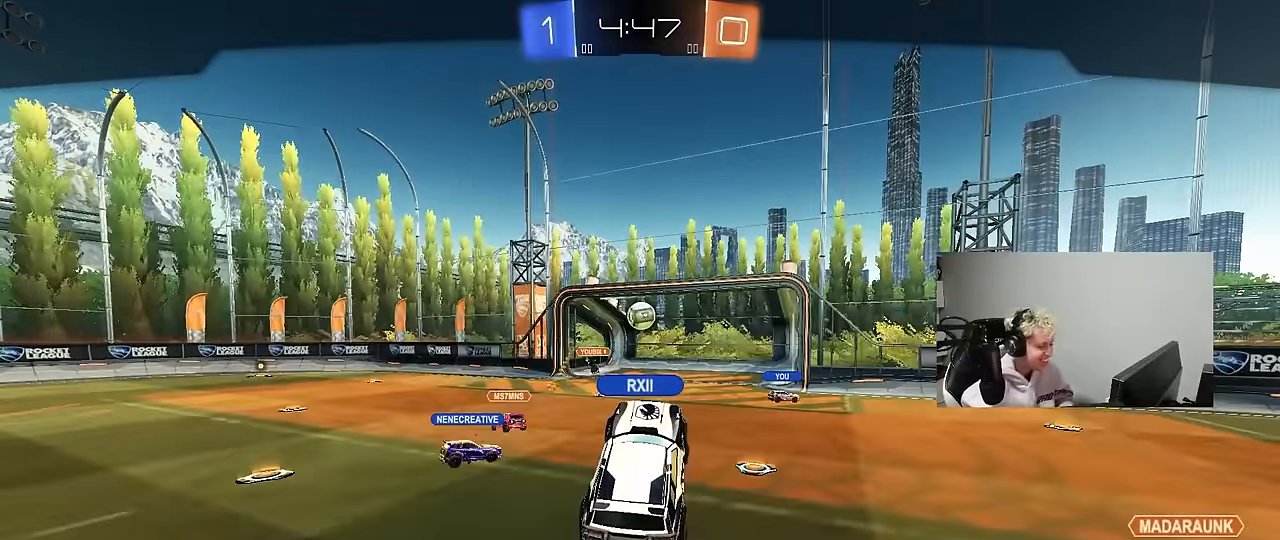
{"keys": [], "mouse": [], "mouse_move": "still", "events": []}
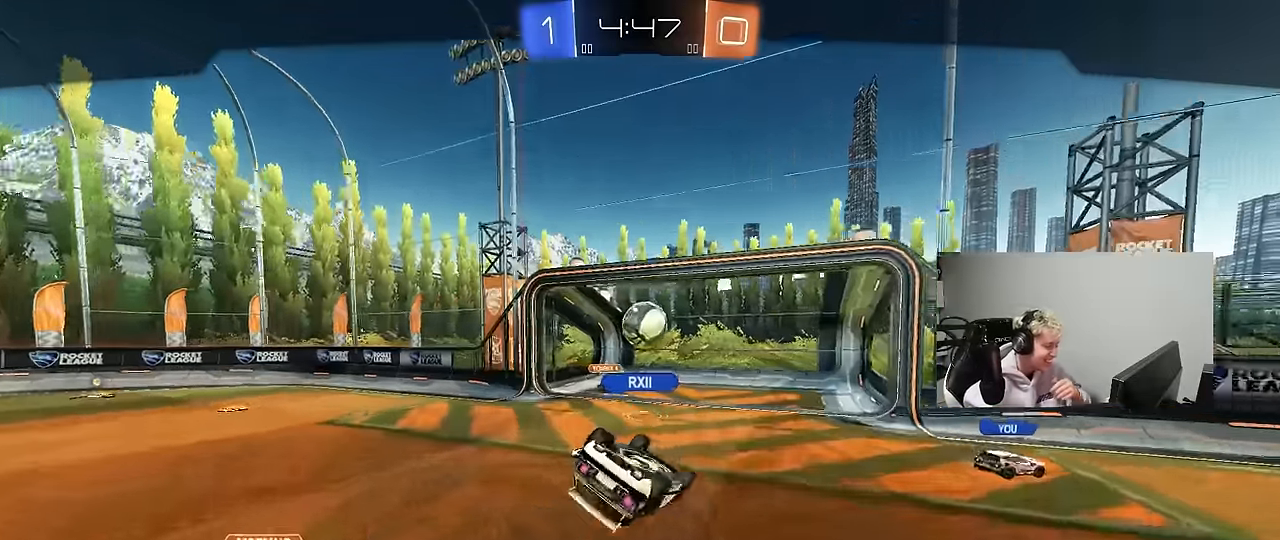
{"keys": [], "mouse": [], "mouse_move": "still", "events": []}
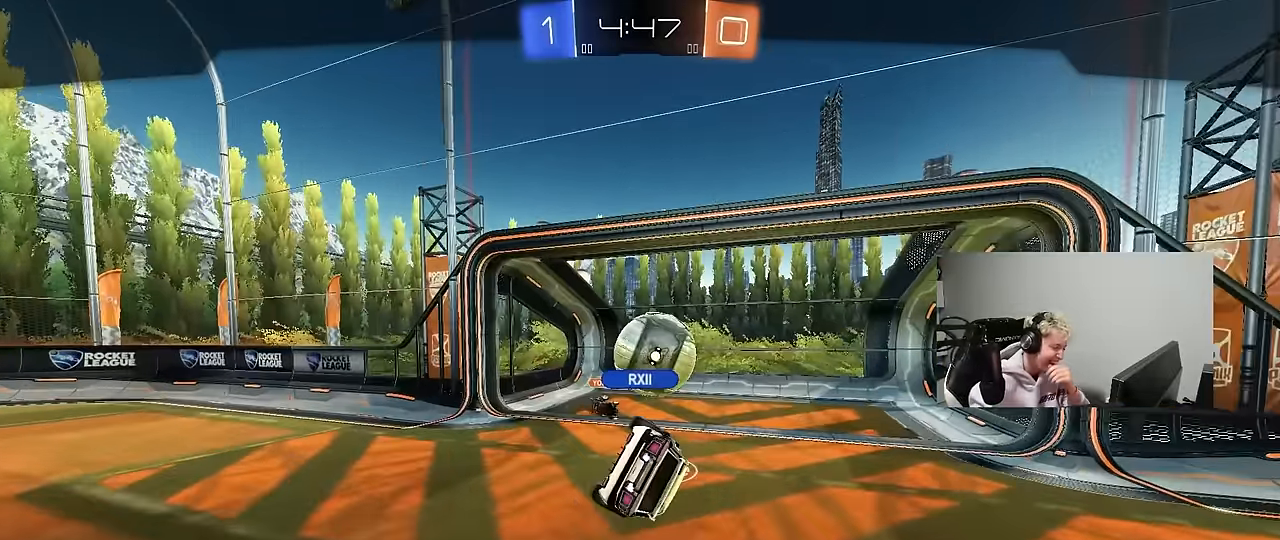
{"keys": [], "mouse": [], "mouse_move": "still", "events": []}
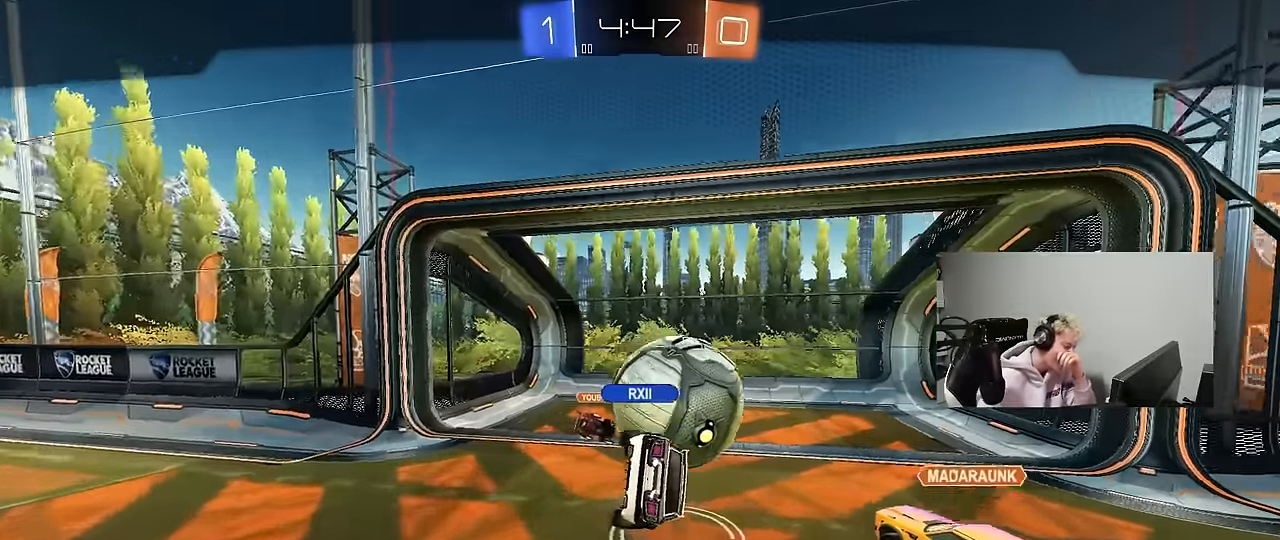
{"keys": [], "mouse": [], "mouse_move": "still", "events": []}
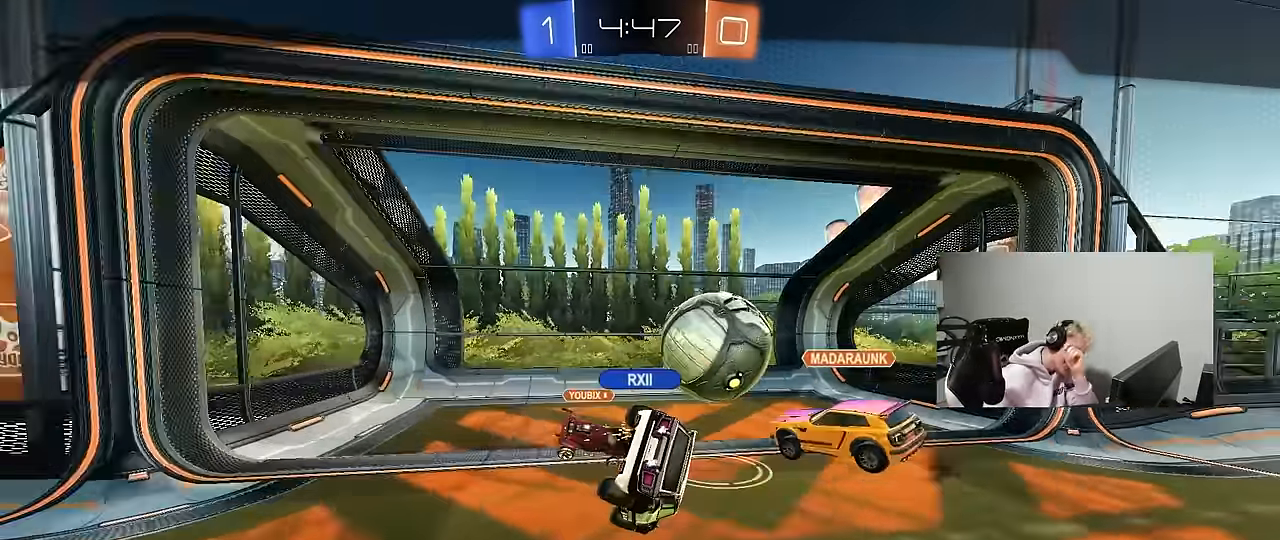
{"keys": [], "mouse": [], "mouse_move": "down-left", "events": []}
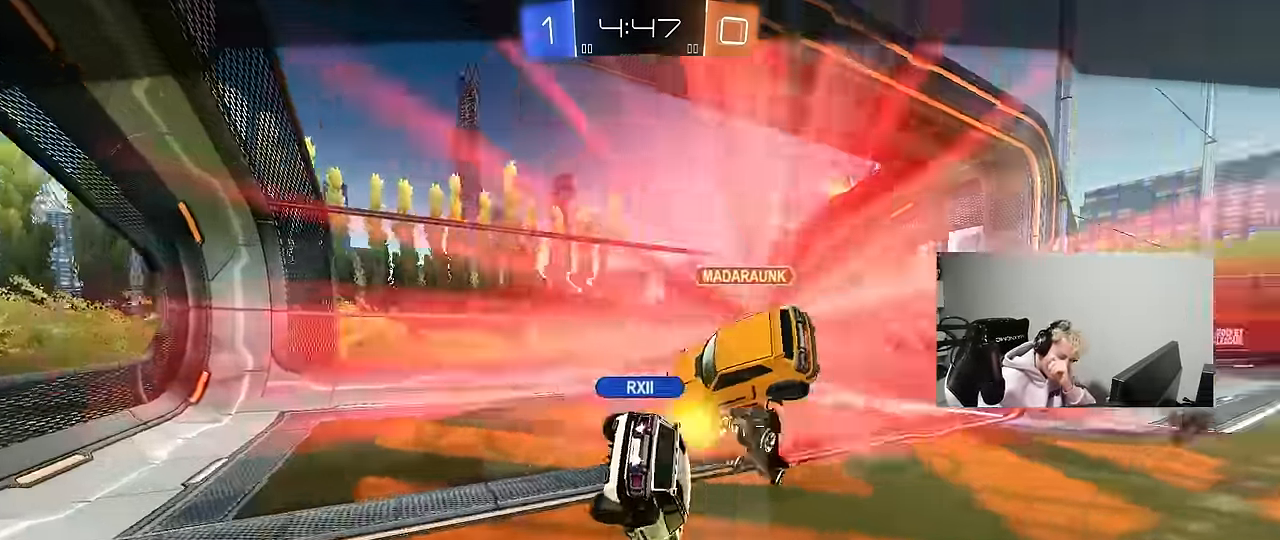
{"keys": [], "mouse": [], "mouse_move": "still", "events": []}
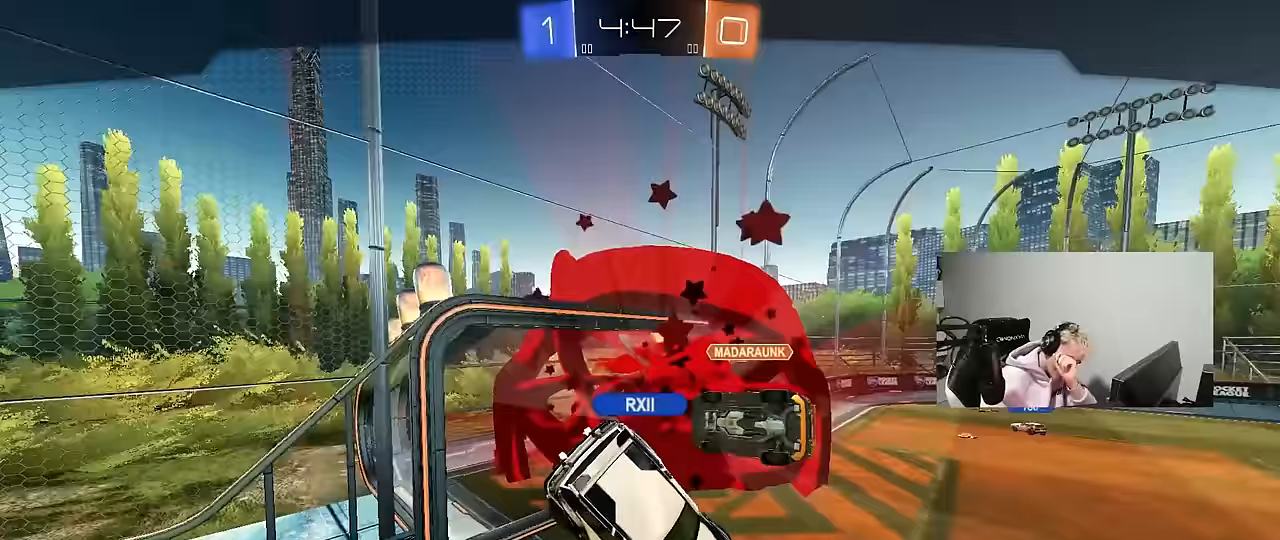
{"keys": [], "mouse": [], "mouse_move": "still", "events": []}
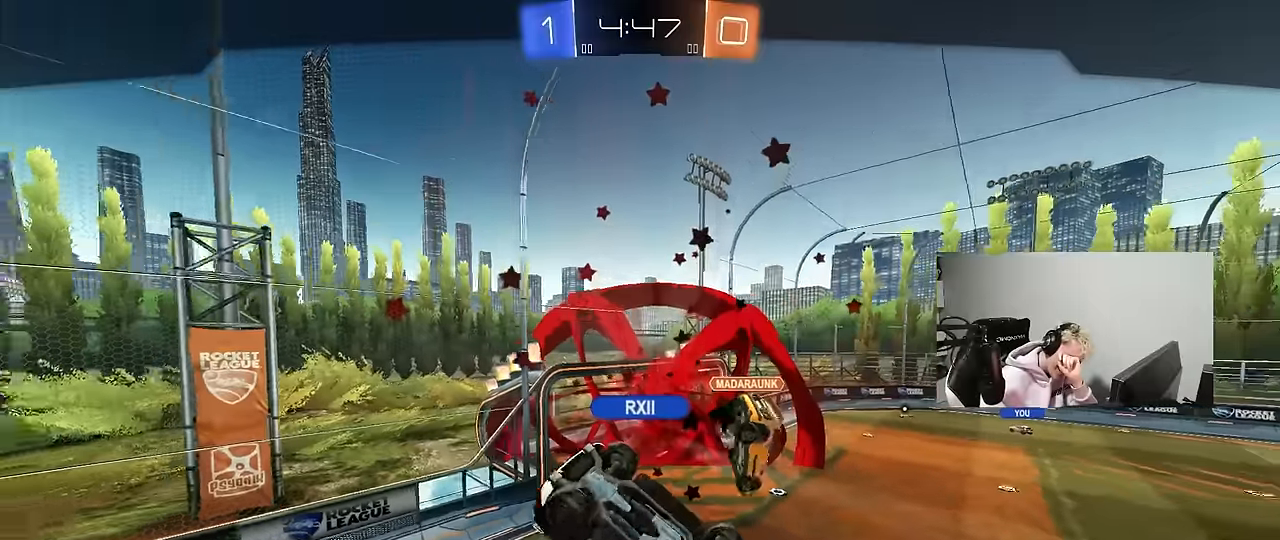
{"keys": [], "mouse": [], "mouse_move": "still", "events": []}
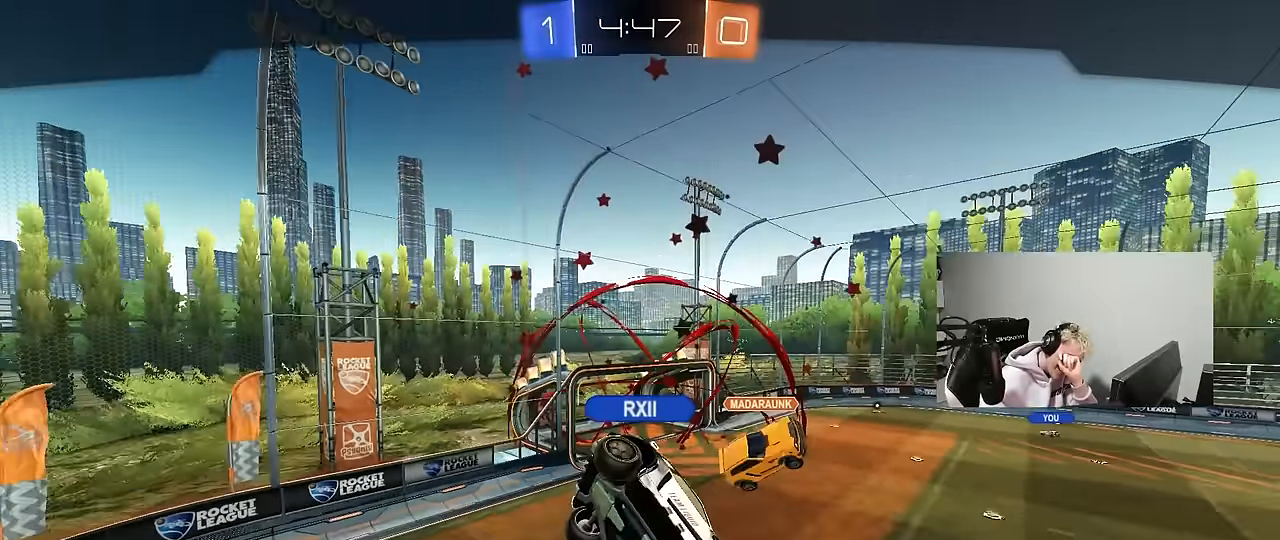
{"keys": [], "mouse": [], "mouse_move": "still", "events": []}
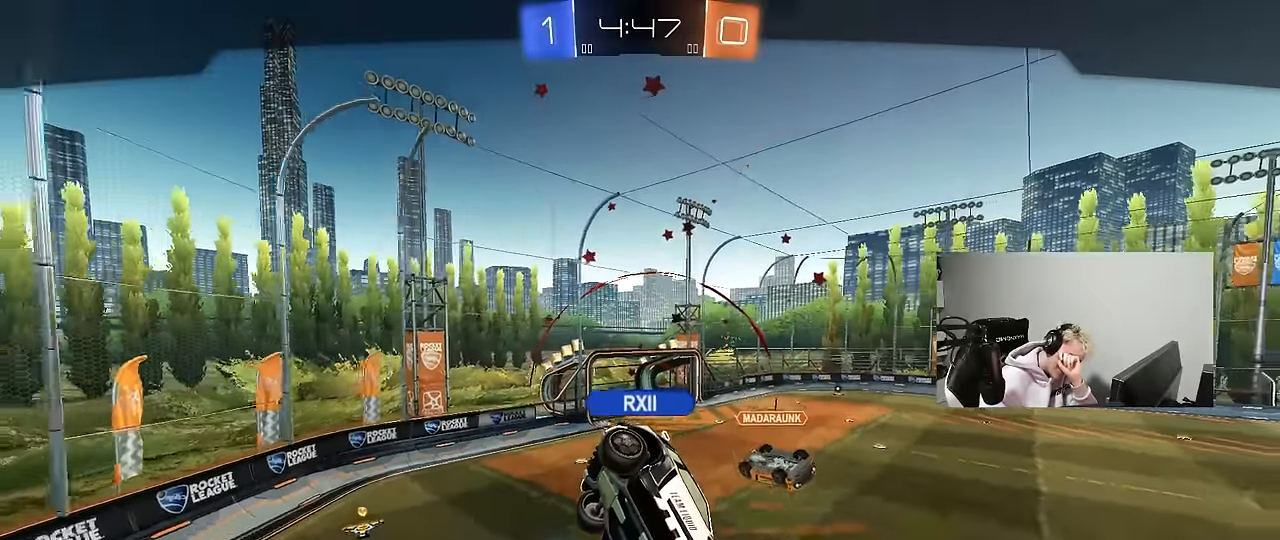
{"keys": [], "mouse": [], "mouse_move": "still", "events": []}
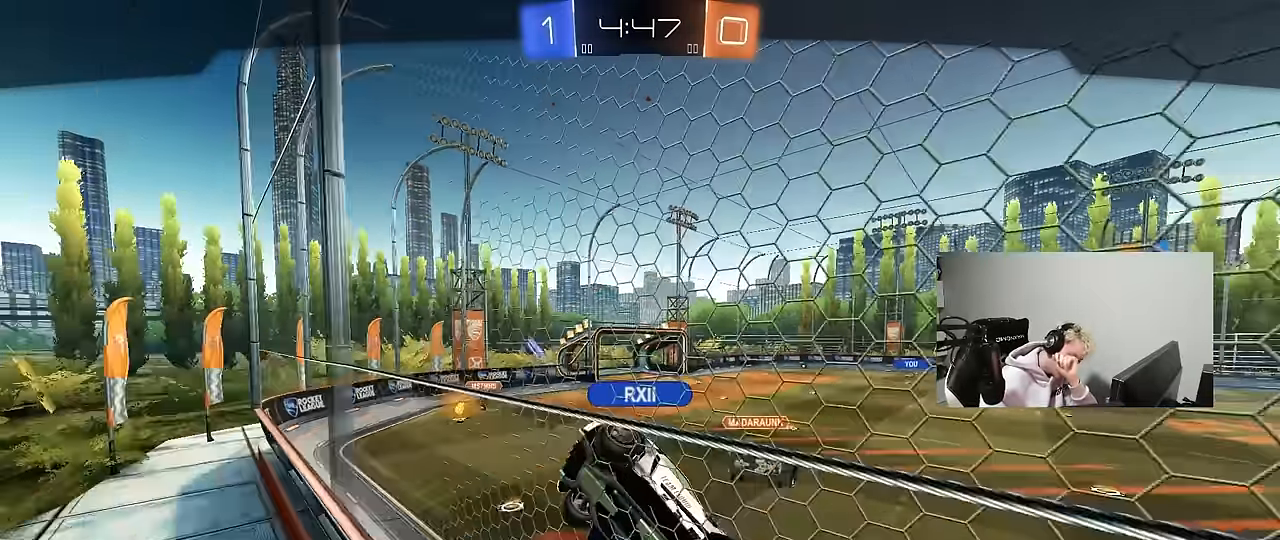
{"keys": [], "mouse": [], "mouse_move": "right", "events": []}
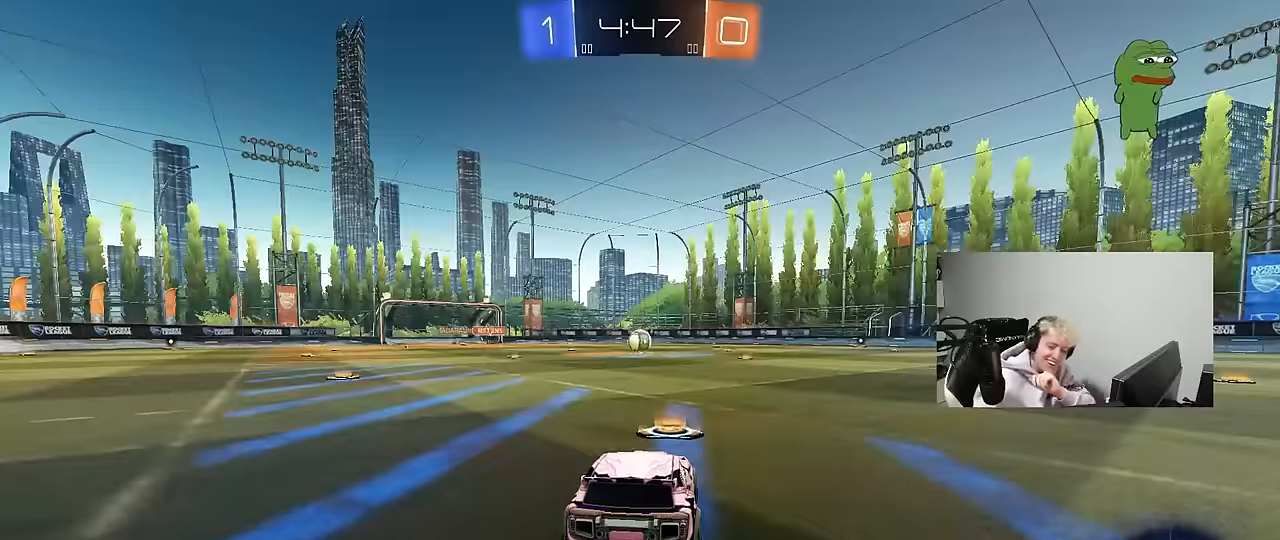
{"keys": [], "mouse": [], "mouse_move": "still", "events": []}
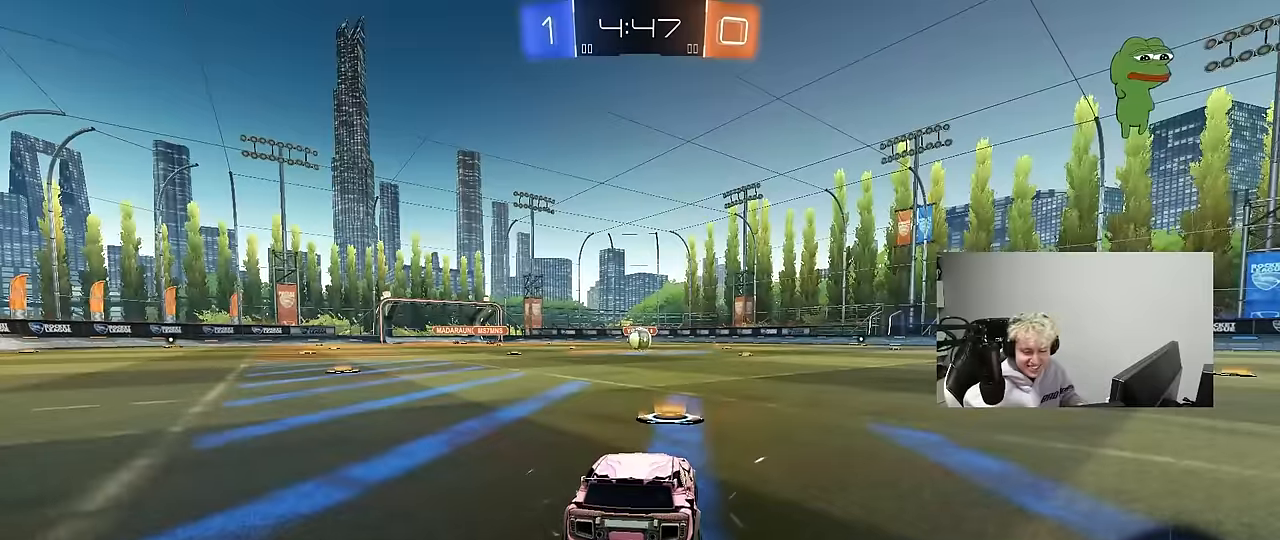
{"keys": [], "mouse": ["right"], "mouse_move": "still", "events": [[450, "mouse_right", "down"]]}
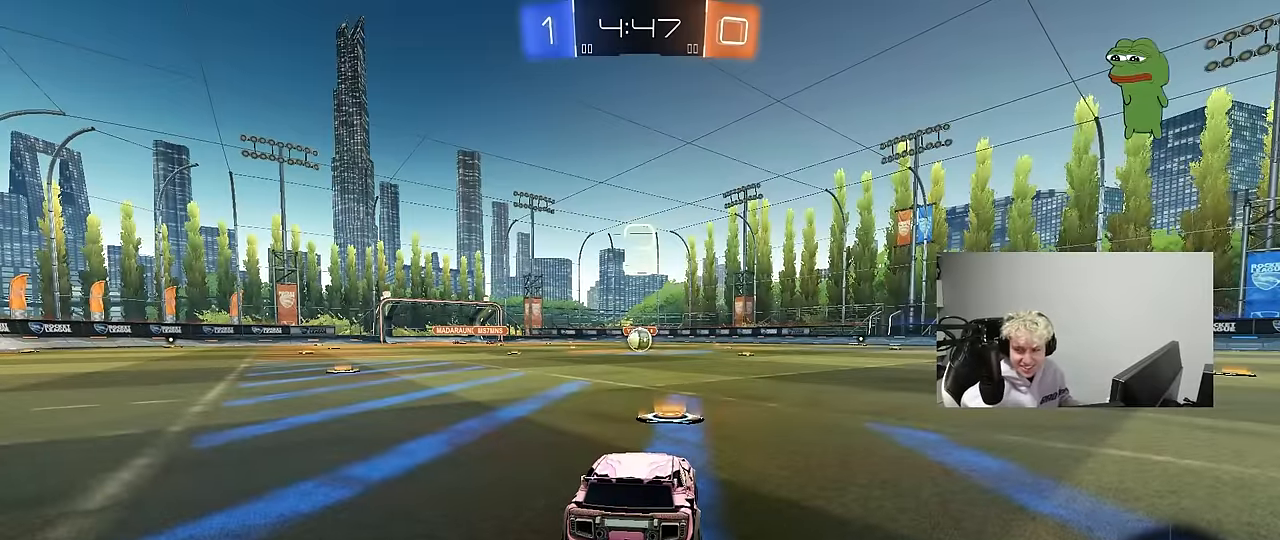
{"keys": [], "mouse": [], "mouse_move": "still", "events": [[133, "mouse_right", "up"], [233, "mouse_wheel", "down"], [416, "mouse_wheel", "up"]]}
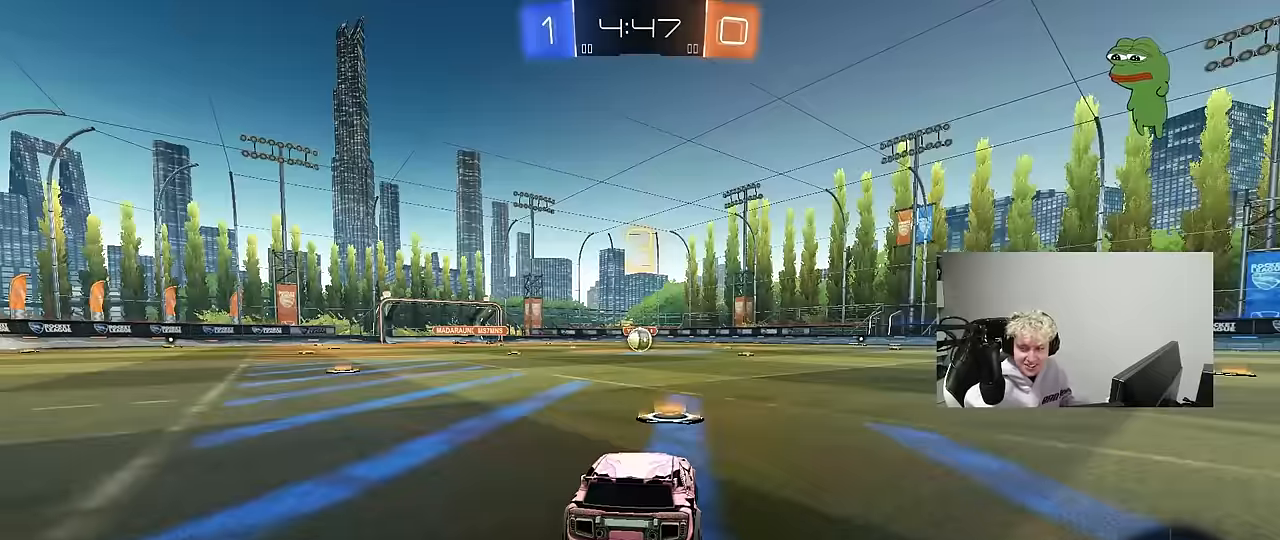
{"keys": [], "mouse": [], "mouse_move": "up", "events": [[150, "mouse_wheel", "down"], [300, "mouse_wheel", "up"]]}
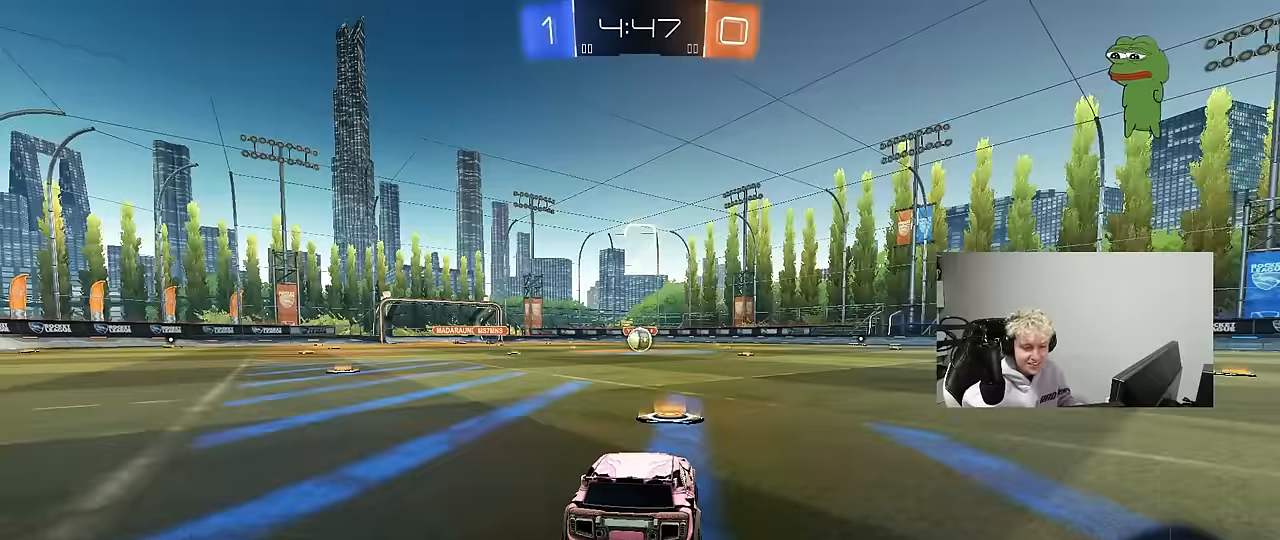
{"keys": ["w"], "mouse": ["left"], "mouse_move": "down-right", "events": [[116, "mouse_wheel", "down"], [216, "mouse_wheel", "up"], [400, "mouse_left", "down"], [400, "w", "down"]]}
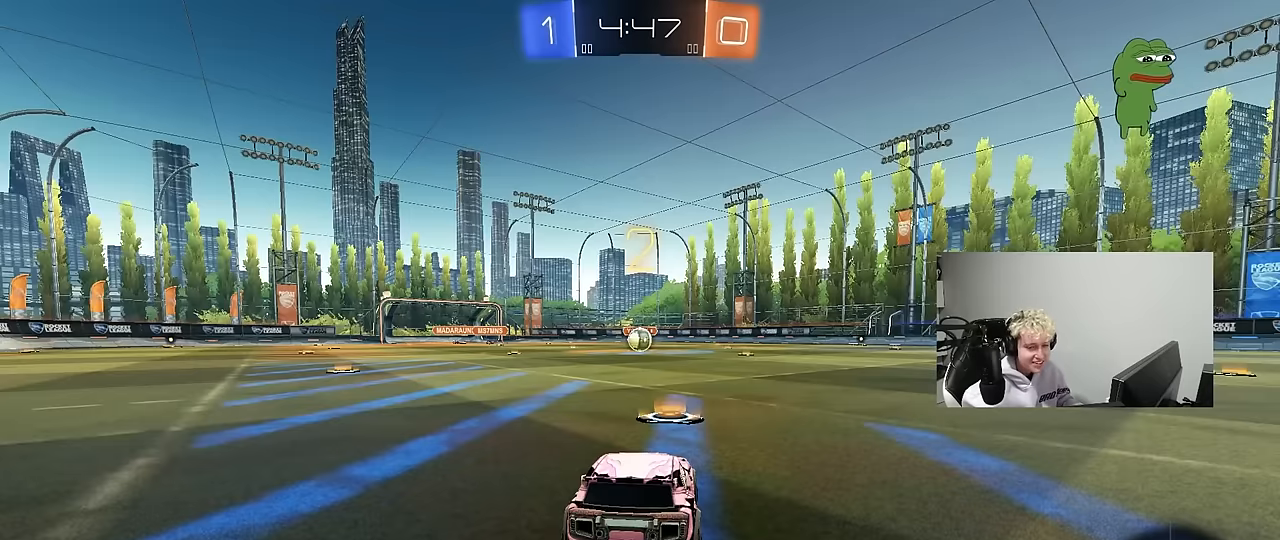
{"keys": ["space", "w"], "mouse": ["left"], "mouse_move": "right", "events": [[83, "space", "down"], [283, "space", "up"], [366, "space", "down"]]}
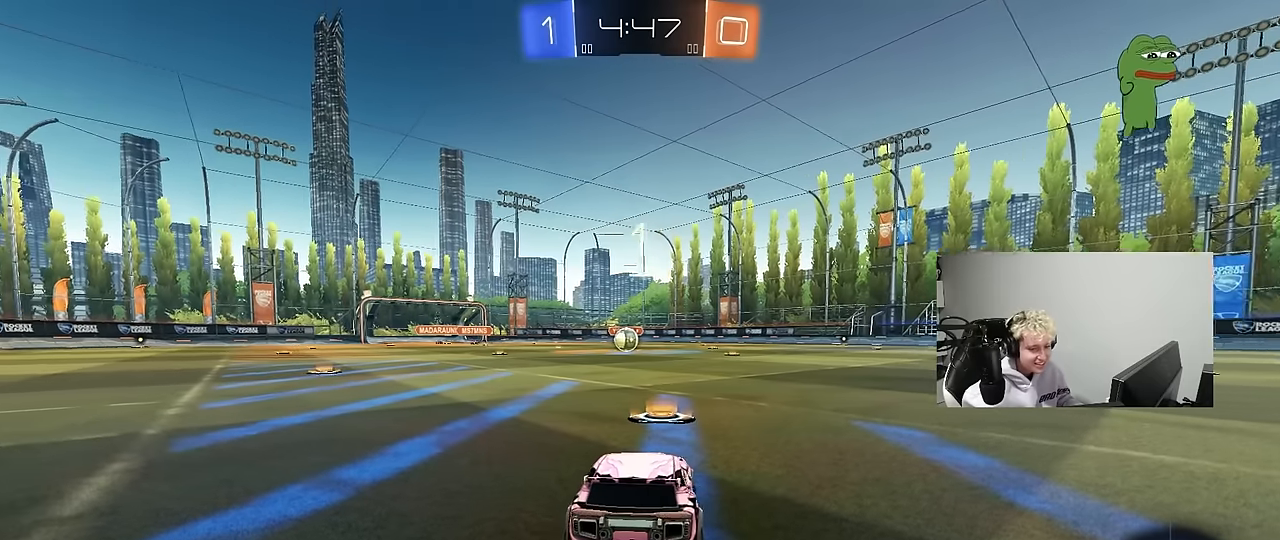
{"keys": ["w"], "mouse": ["left"], "mouse_move": "left", "events": [[66, "space", "up"]]}
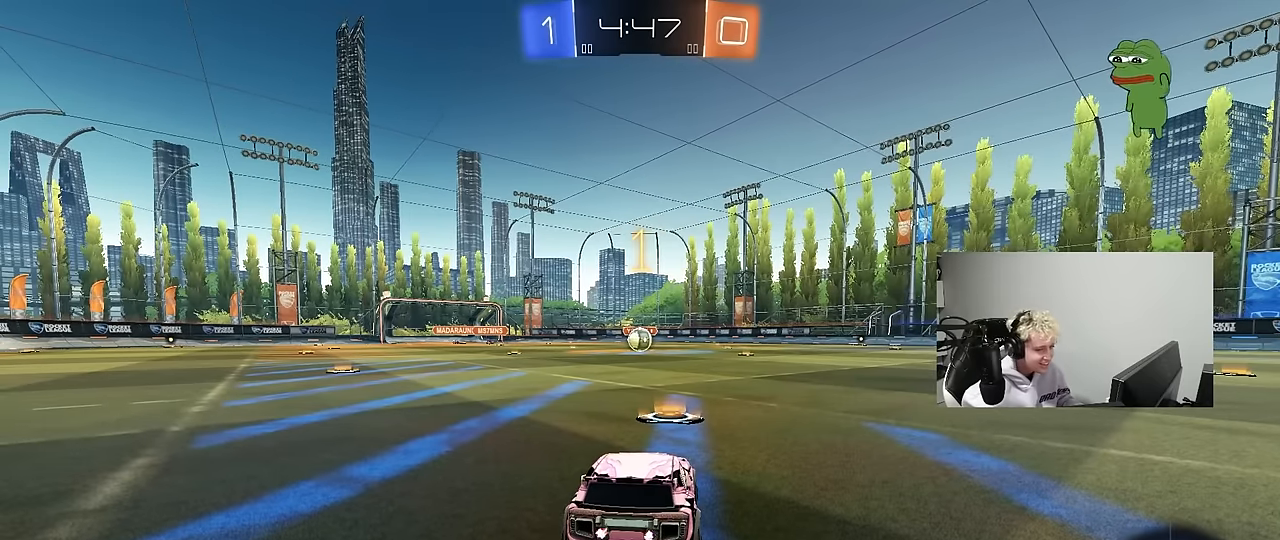
{"keys": ["w"], "mouse": ["left"], "mouse_move": "up-left", "events": []}
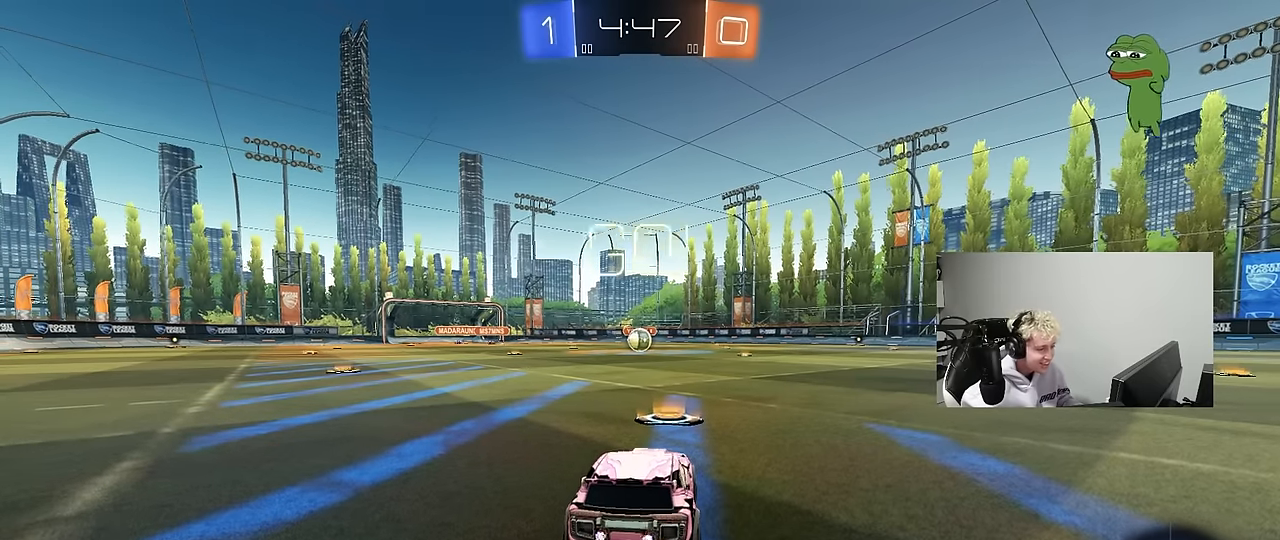
{"keys": ["a", "s", "shift"], "mouse": ["left", "right"], "mouse_move": "down-left", "events": [[233, "d", "down"], [233, "mouse_right", "down"], [333, "a", "down"], [333, "d", "up"], [333, "mouse_right", "up"], [366, "shift", "down"], [416, "mouse_right", "down"], [416, "s", "down"], [416, "w", "up"]]}
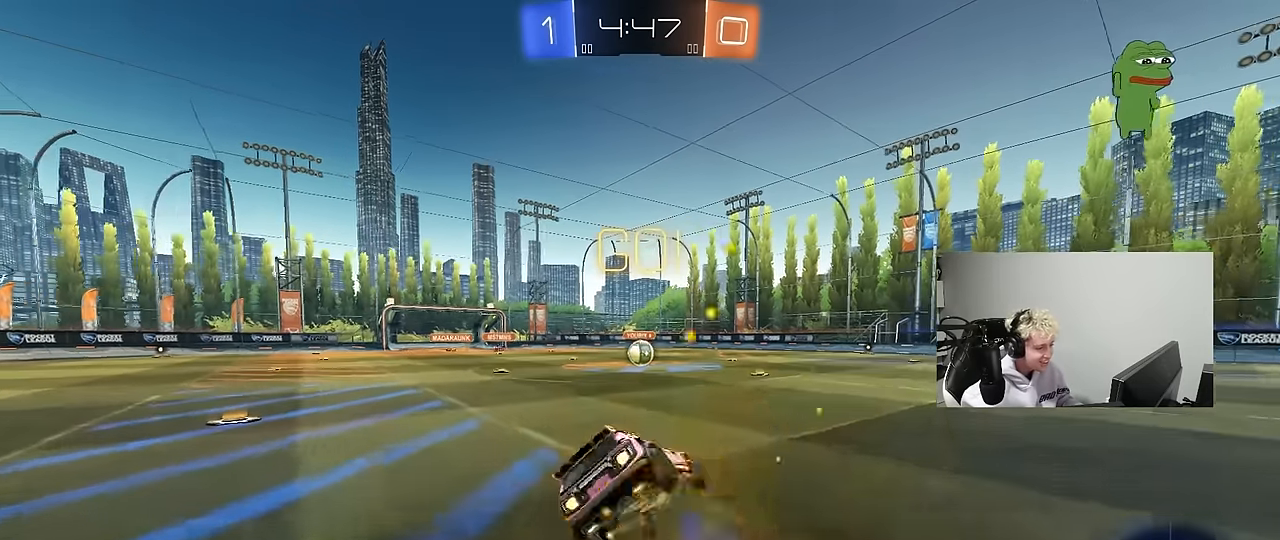
{"keys": ["a", "s", "shift"], "mouse": ["left"], "mouse_move": "still", "events": [[16, "mouse_right", "up"], [383, "s", "up"], [433, "s", "down"]]}
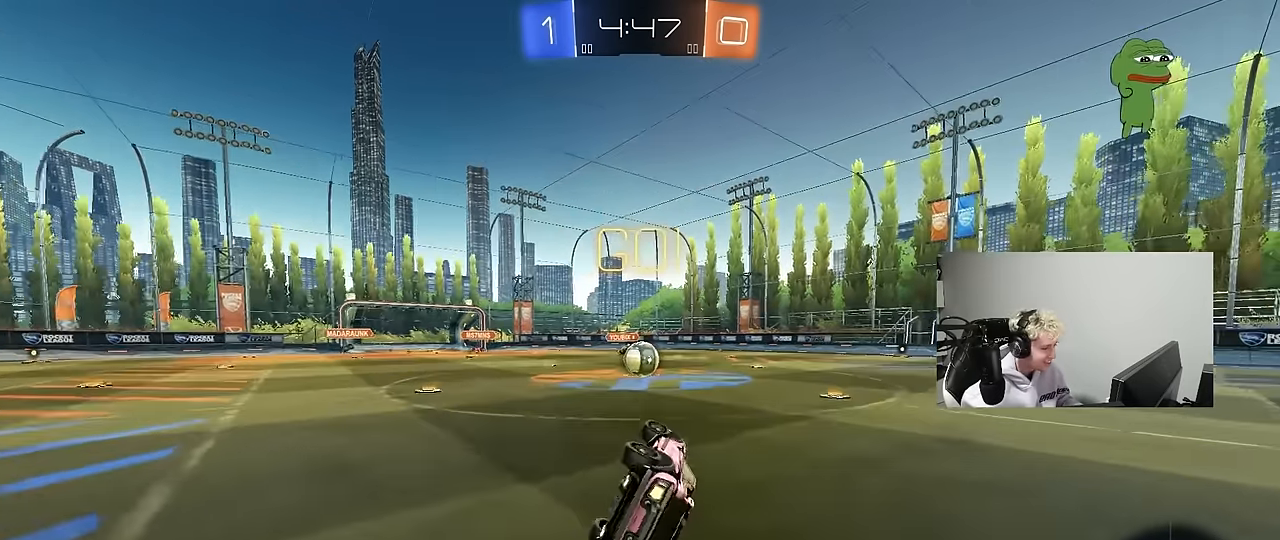
{"keys": ["d", "w"], "mouse": [], "mouse_move": "still", "events": [[216, "s", "up"], [216, "shift", "up"], [266, "a", "up"], [266, "mouse_left", "up"], [500, "d", "down"], [500, "w", "down"]]}
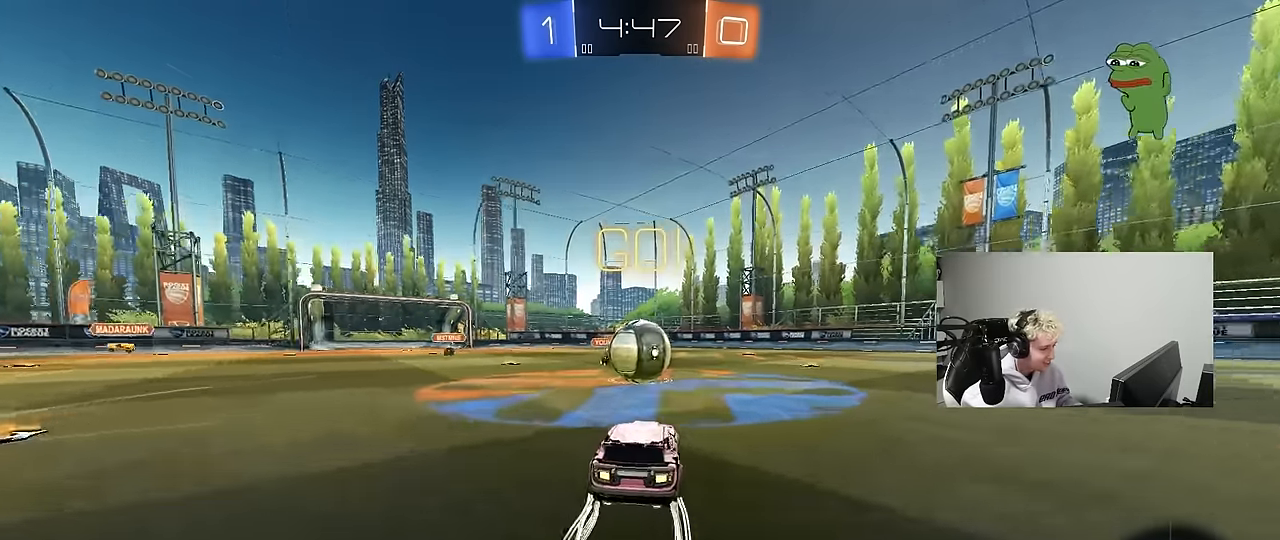
{"keys": ["a", "shift"], "mouse": [], "mouse_move": "up", "events": [[83, "mouse_left", "down"], [83, "mouse_right", "down"], [133, "d", "up"], [183, "a", "down"], [183, "mouse_right", "up"], [183, "shift", "down"], [183, "w", "up"], [283, "mouse_right", "down"], [416, "mouse_left", "up"], [466, "mouse_right", "up"]]}
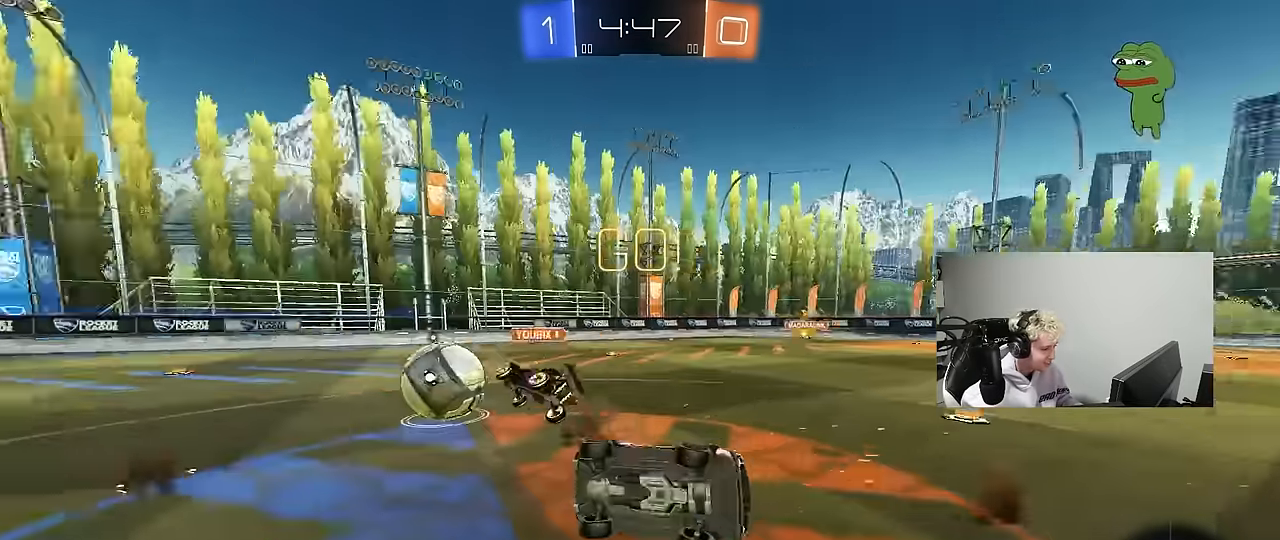
{"keys": [], "mouse": [], "mouse_move": "still", "events": [[50, "a", "up"], [100, "shift", "up"]]}
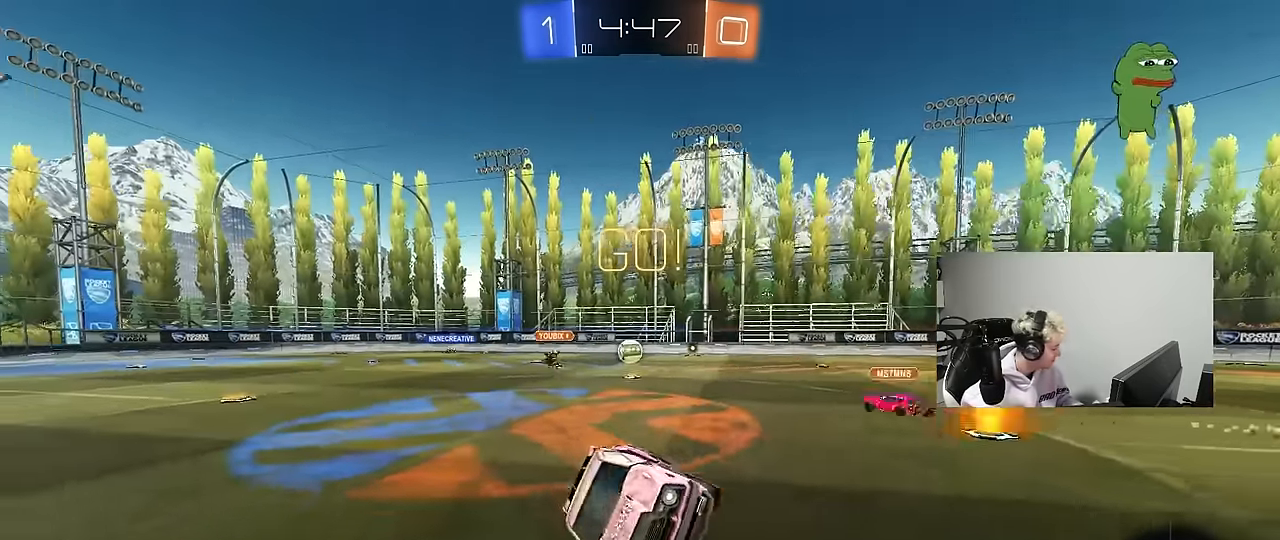
{"keys": ["d", "space", "w"], "mouse": [], "mouse_move": "still", "events": [[266, "w", "down"], [350, "space", "down"], [450, "d", "down"]]}
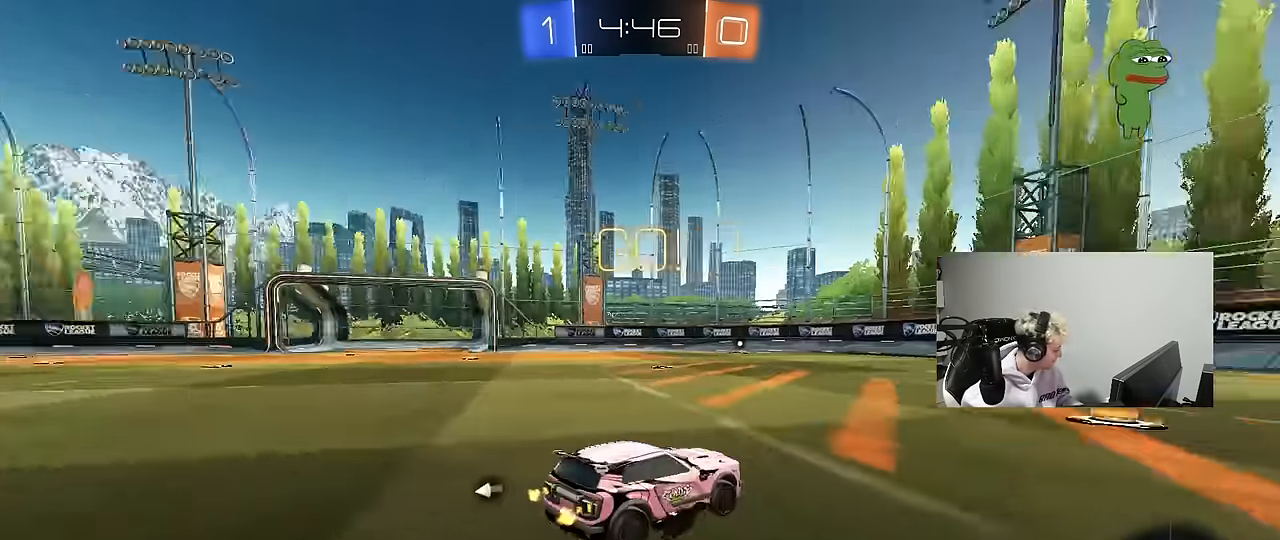
{"keys": ["d", "w"], "mouse": [], "mouse_move": "still", "events": [[50, "space", "up"], [183, "d", "up"], [333, "d", "down"]]}
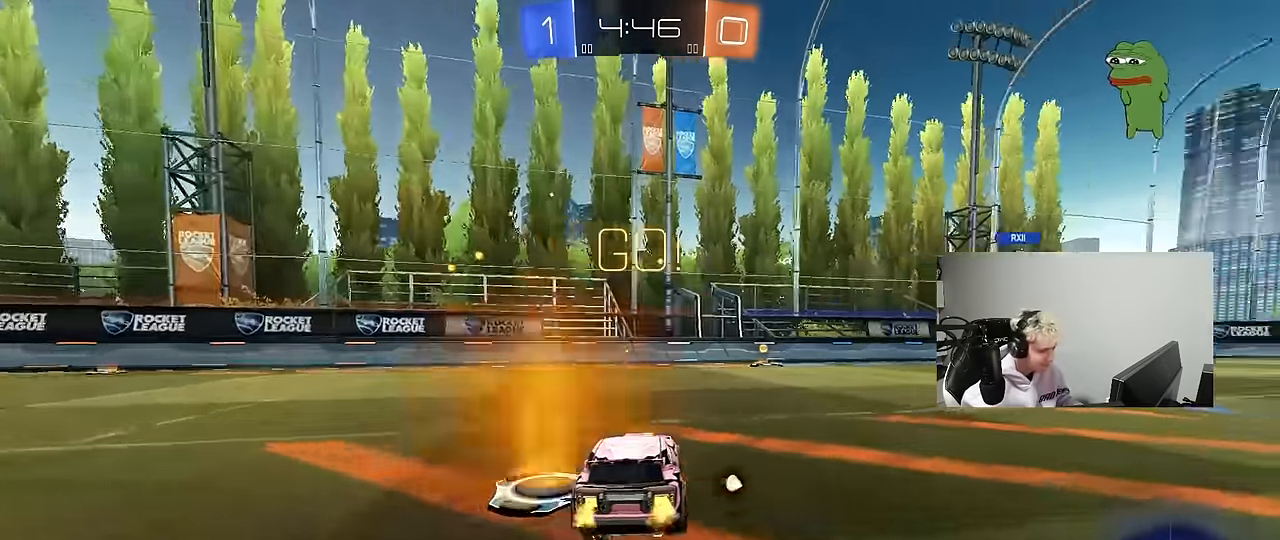
{"keys": ["a", "shift", "space"], "mouse": [], "mouse_move": "right", "events": [[100, "mouse_left", "down"], [150, "d", "up"], [150, "mouse_right", "down"], [250, "mouse_right", "up"], [300, "mouse_right", "down"], [383, "mouse_left", "up"], [383, "space", "down"], [433, "a", "down"], [433, "mouse_right", "up"], [433, "shift", "down"], [483, "w", "up"]]}